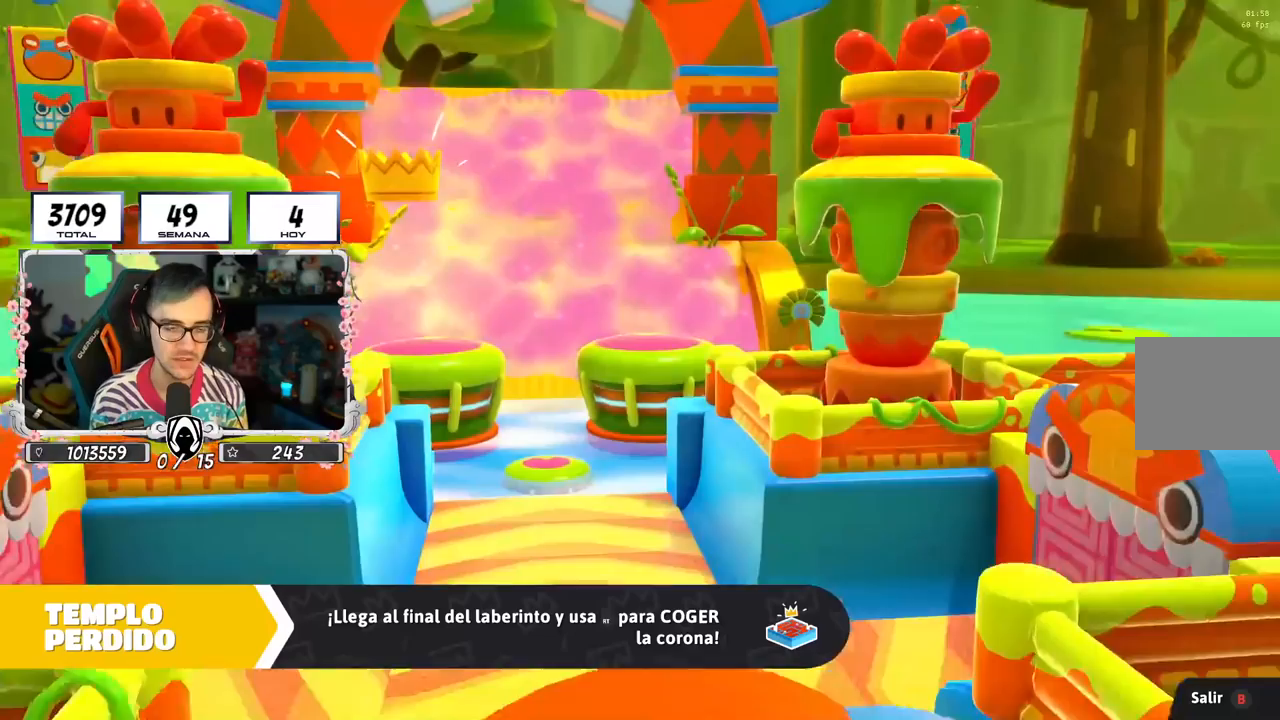
Gameplay with a controller (PlayStation layout); each line is a JSON object with the inputs held at the frame after it. "events" lists button and stick changes between this image and that frame as [ms after this image, input, new state], when the widget could be followed in between.
{"buttons": [], "left_stick": "center", "right_stick": "center", "events": [[117, "right_stick", "down"], [417, "right_stick", "center"]]}
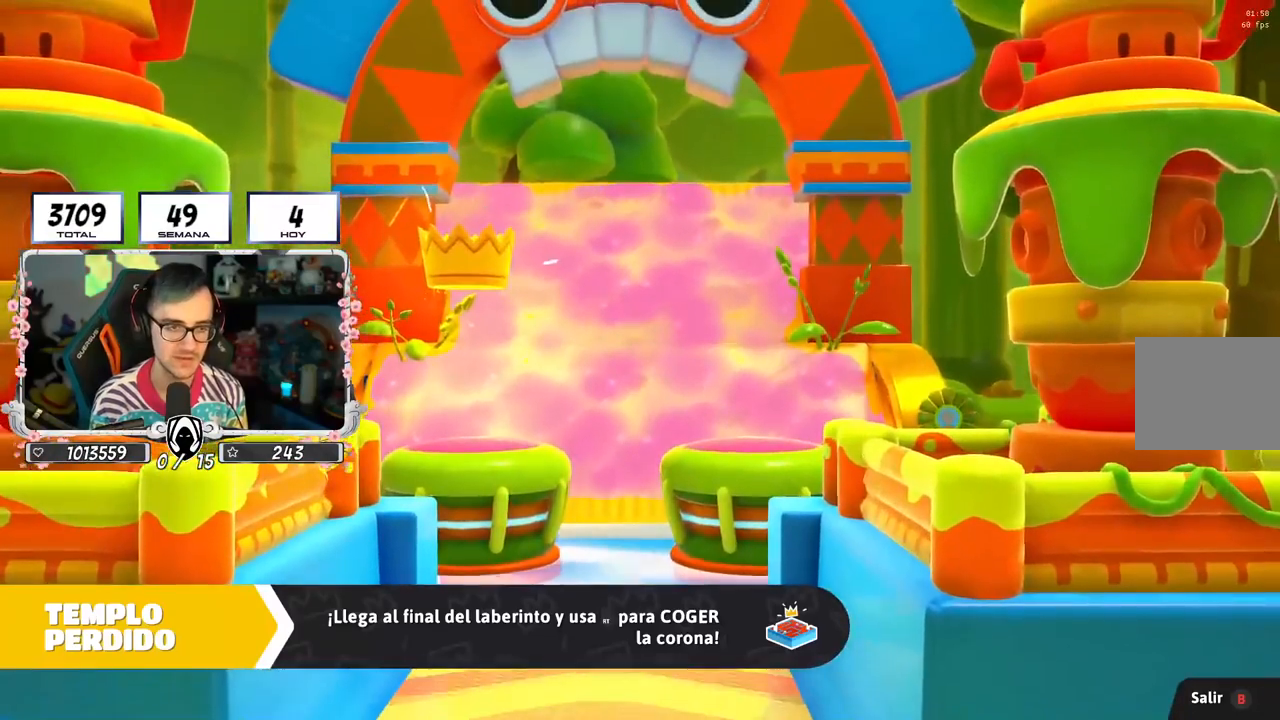
{"buttons": [], "left_stick": "center", "right_stick": "center", "events": []}
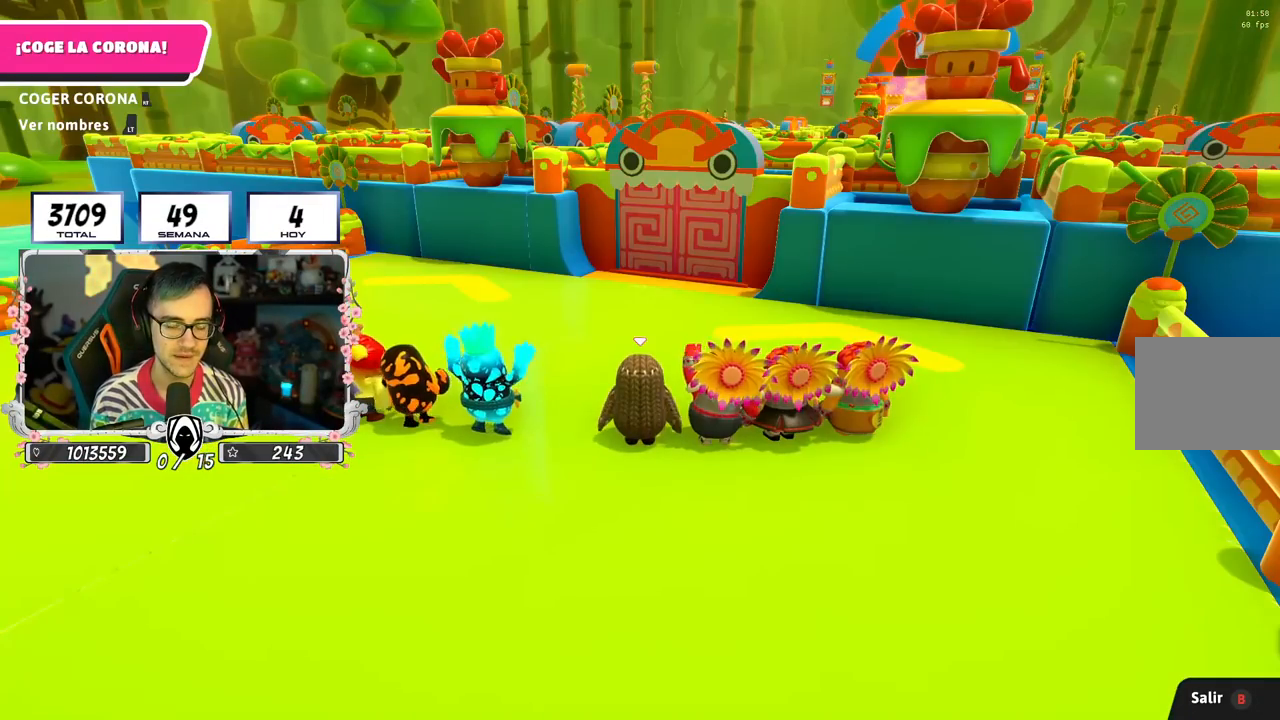
{"buttons": [], "left_stick": "center", "right_stick": "down", "events": [[283, "right_stick", "down"]]}
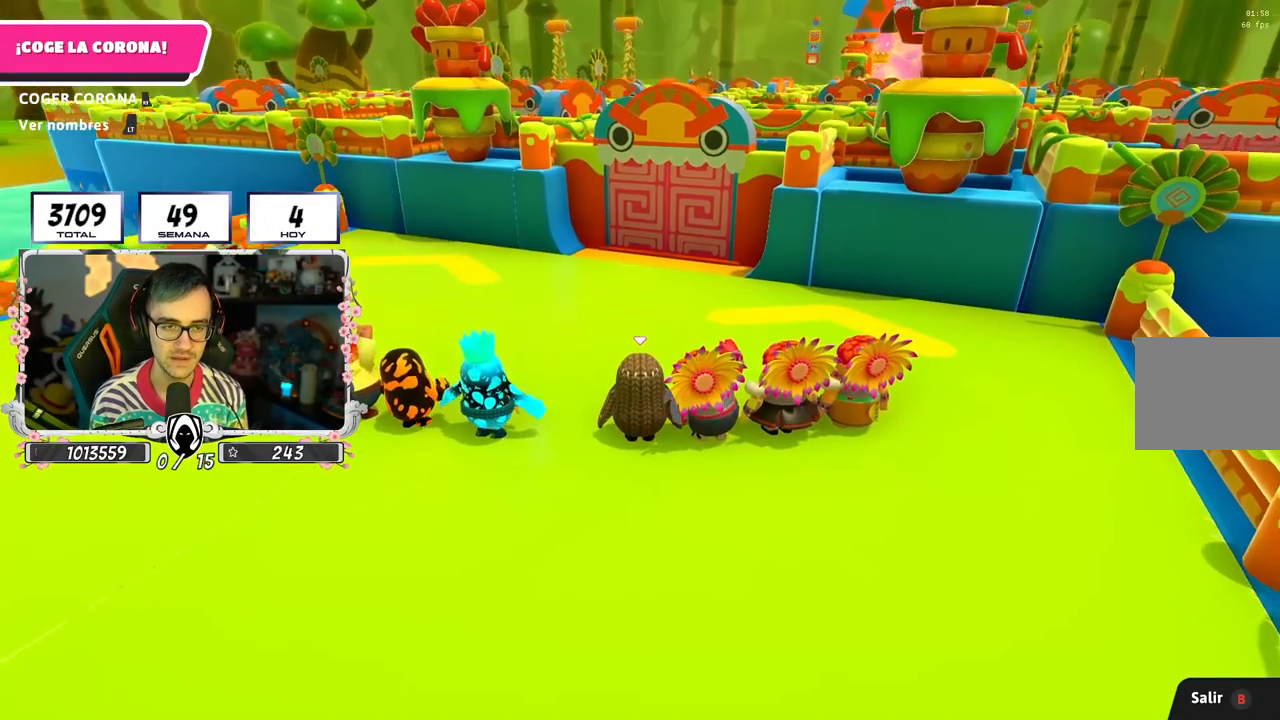
{"buttons": ["L2"], "left_stick": "up", "right_stick": "center", "events": [[117, "right_stick", "center"], [350, "L2", "down"], [400, "left_stick", "up"]]}
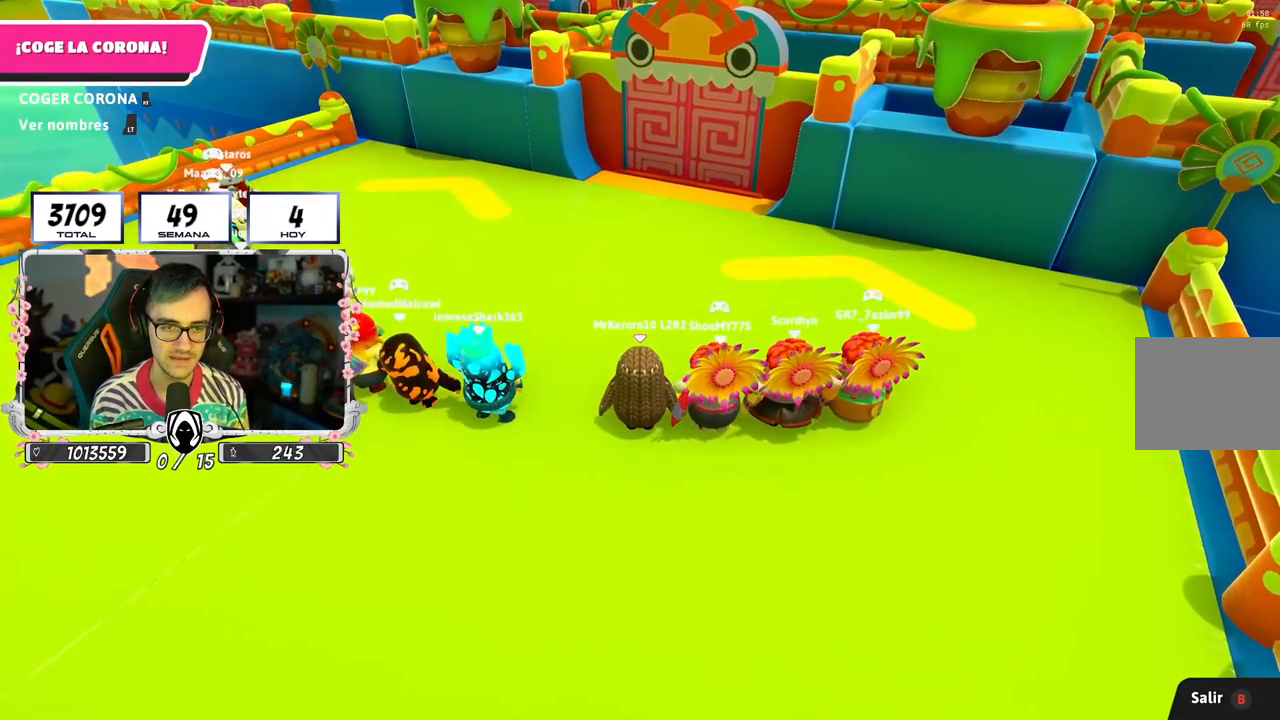
{"buttons": [], "left_stick": "center", "right_stick": "center", "events": [[67, "L2", "up"], [200, "right_stick", "down-right"], [383, "left_stick", "center"], [417, "right_stick", "center"]]}
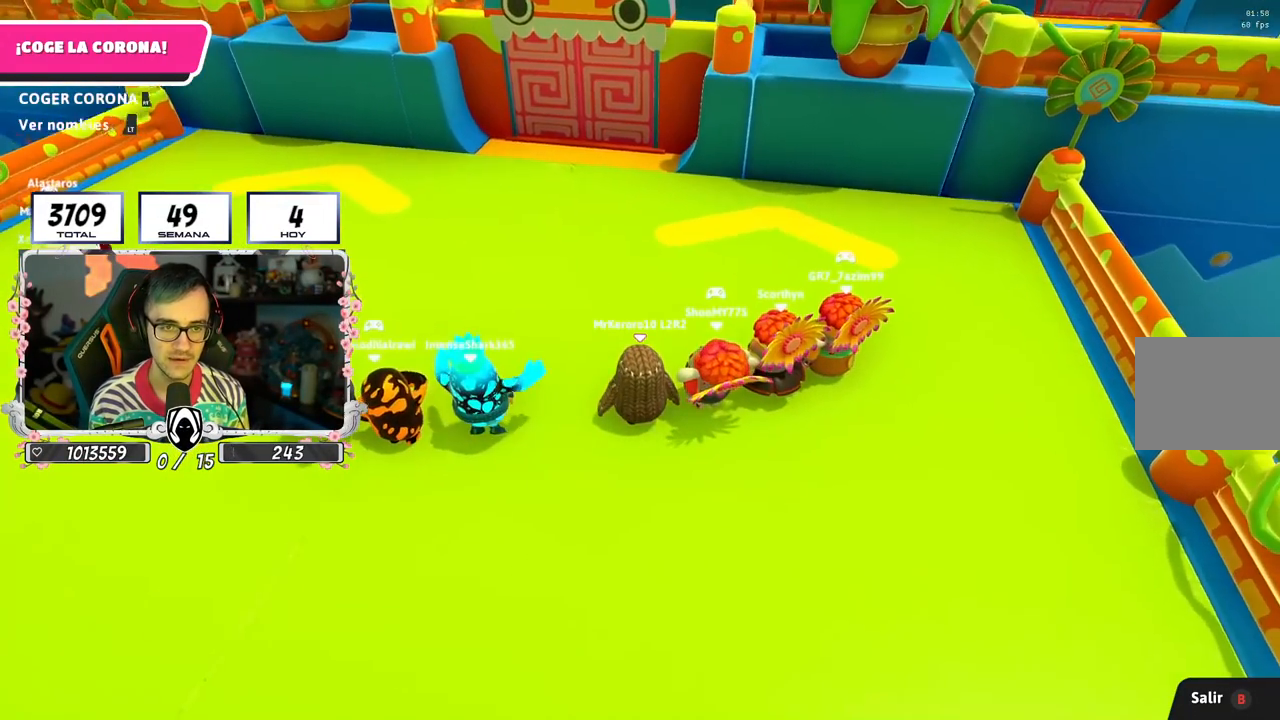
{"buttons": [], "left_stick": "up", "right_stick": "up-left", "events": [[150, "left_stick", "up"], [167, "right_stick", "down"], [333, "right_stick", "center"], [483, "right_stick", "up-left"]]}
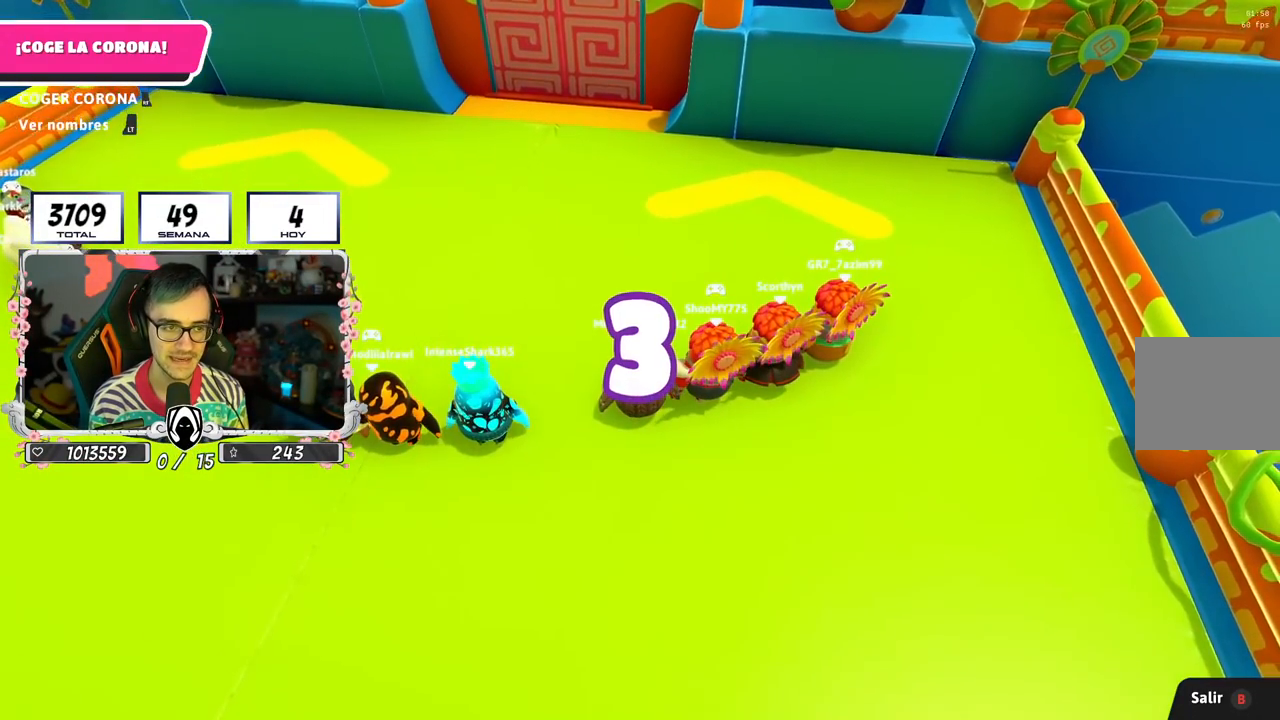
{"buttons": [], "left_stick": "up", "right_stick": "center", "events": [[150, "right_stick", "center"], [300, "right_stick", "up"], [433, "right_stick", "center"]]}
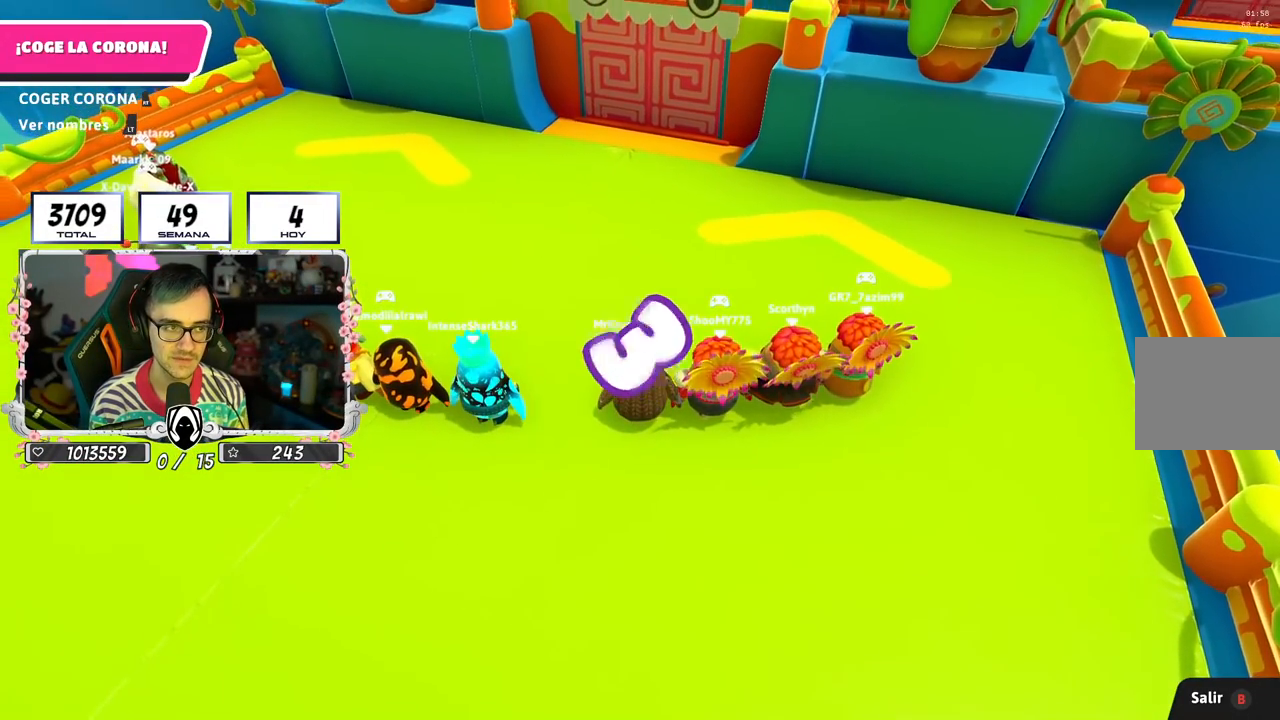
{"buttons": ["L2"], "left_stick": "up", "right_stick": "center", "events": [[367, "L2", "down"]]}
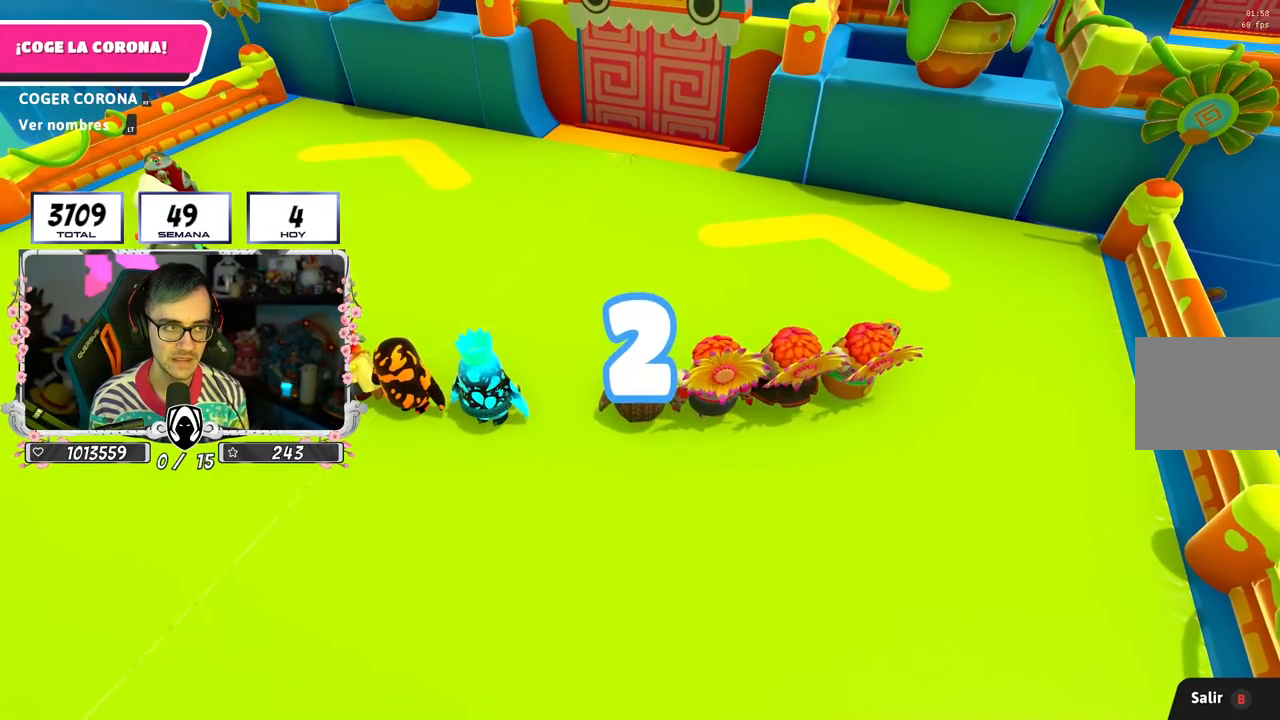
{"buttons": [], "left_stick": "up", "right_stick": "center", "events": [[33, "L2", "up"], [167, "right_stick", "right"], [233, "L2", "down"], [283, "right_stick", "center"], [383, "L2", "up"]]}
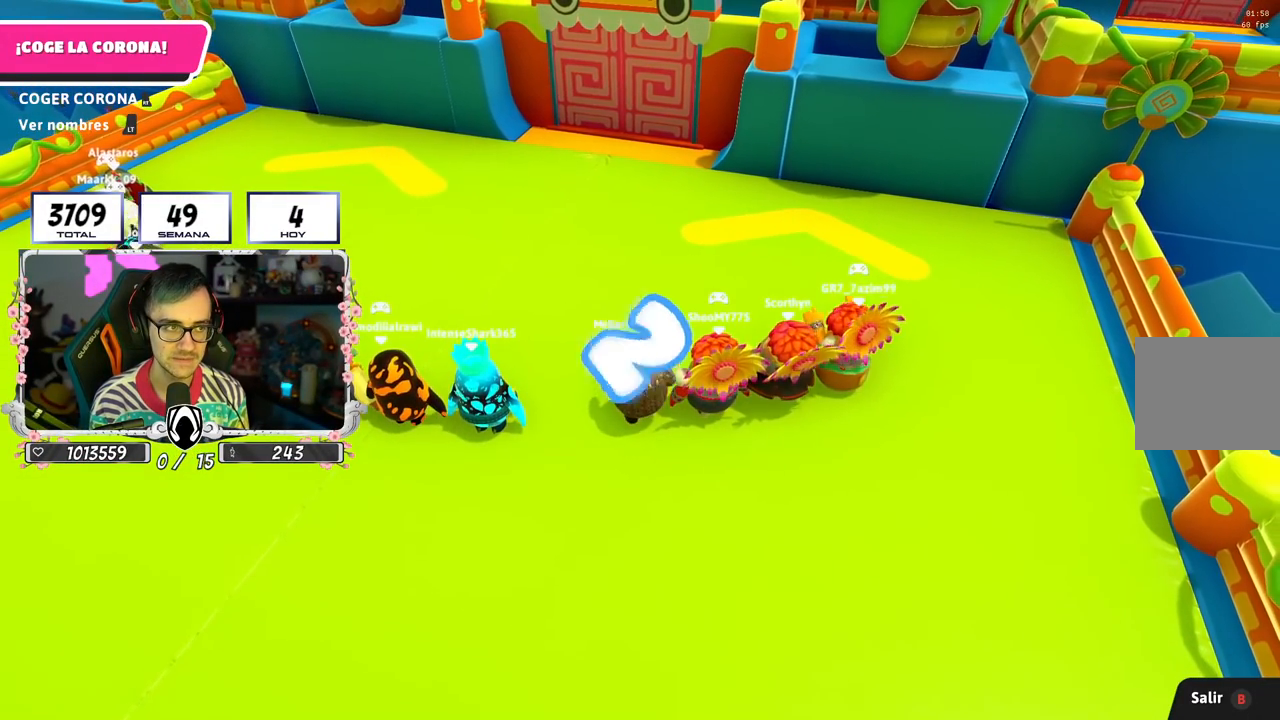
{"buttons": [], "left_stick": "up", "right_stick": "center", "events": [[250, "L2", "down"], [400, "L2", "up"]]}
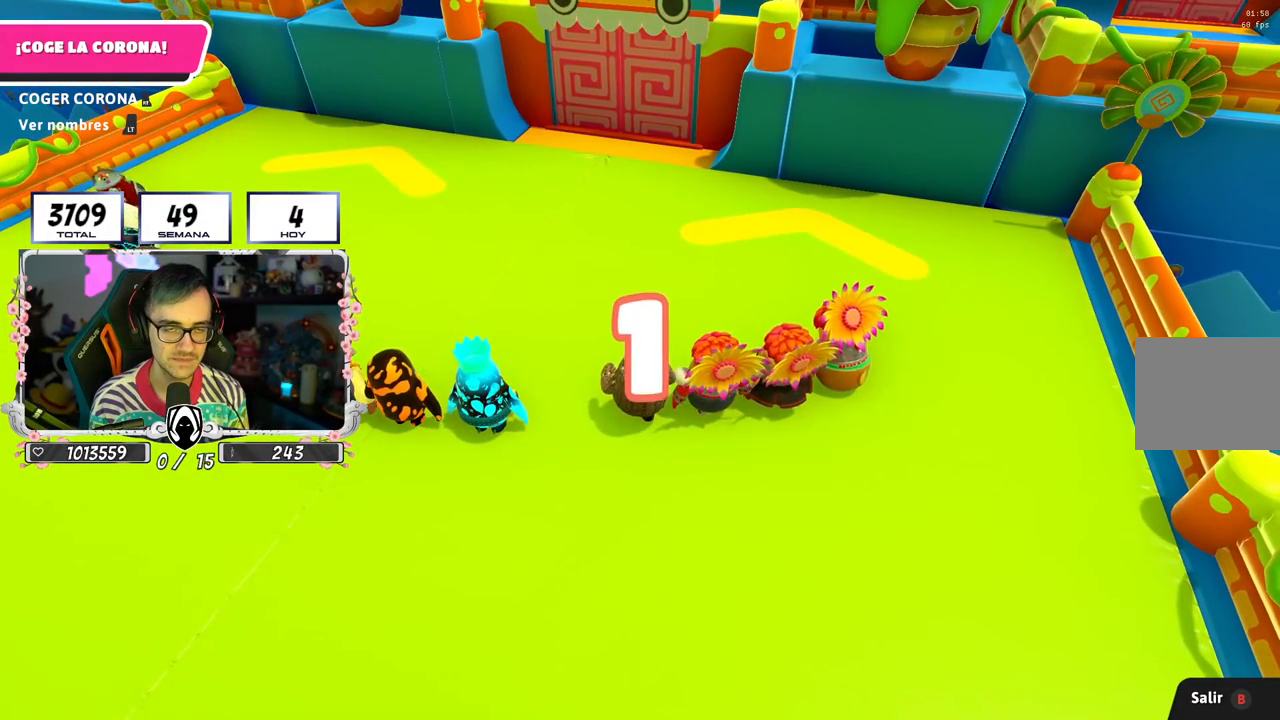
{"buttons": [], "left_stick": "up", "right_stick": "center", "events": [[50, "right_stick", "up"], [150, "right_stick", "center"]]}
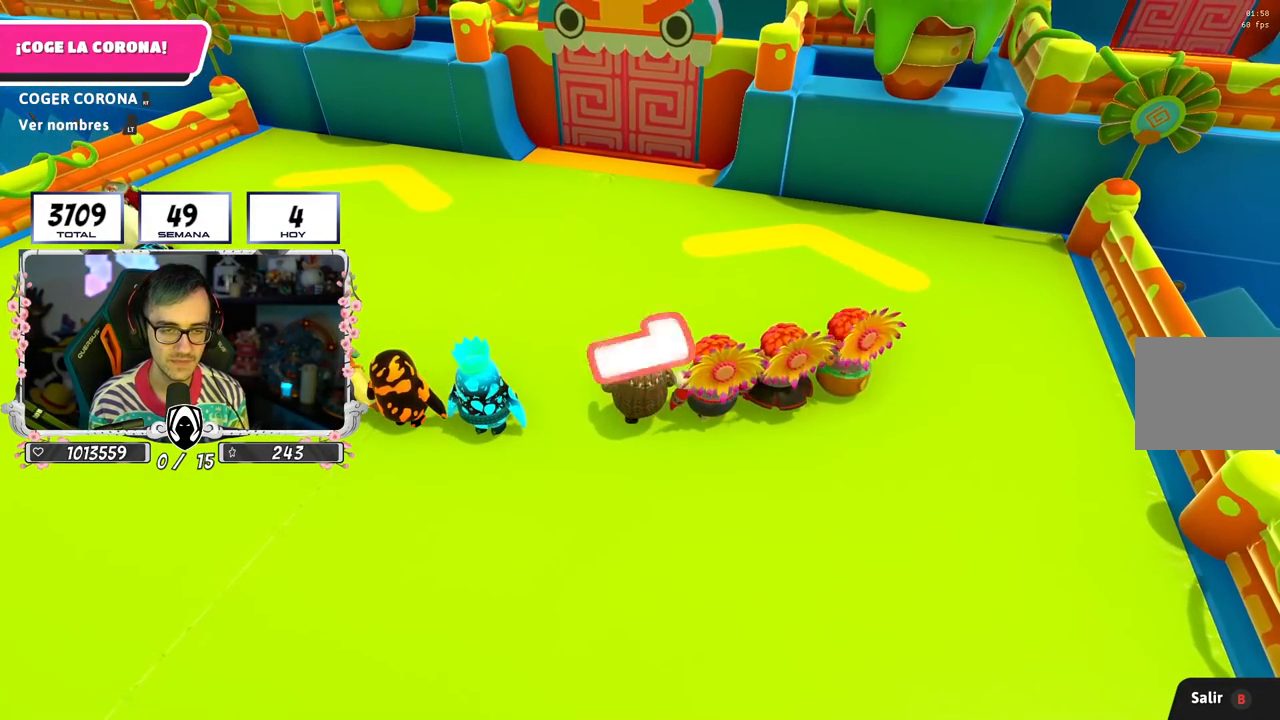
{"buttons": [], "left_stick": "up", "right_stick": "center", "events": []}
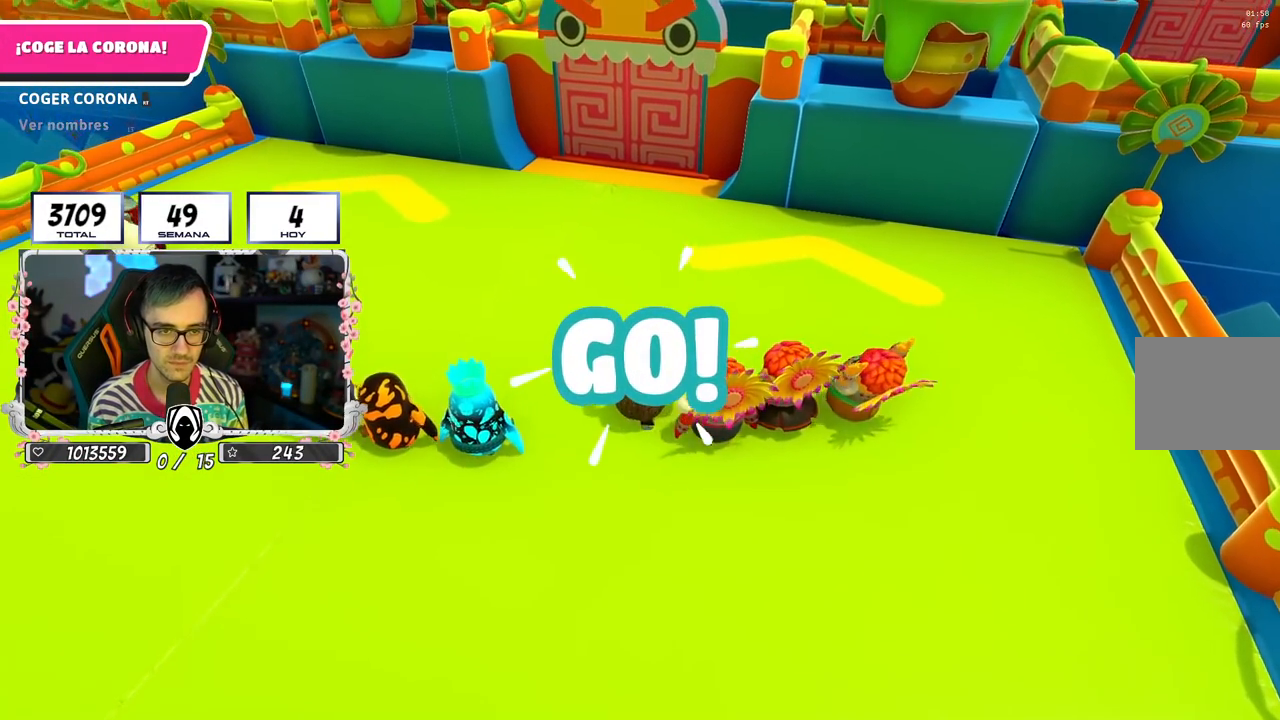
{"buttons": [], "left_stick": "up", "right_stick": "down", "events": [[383, "right_stick", "down"]]}
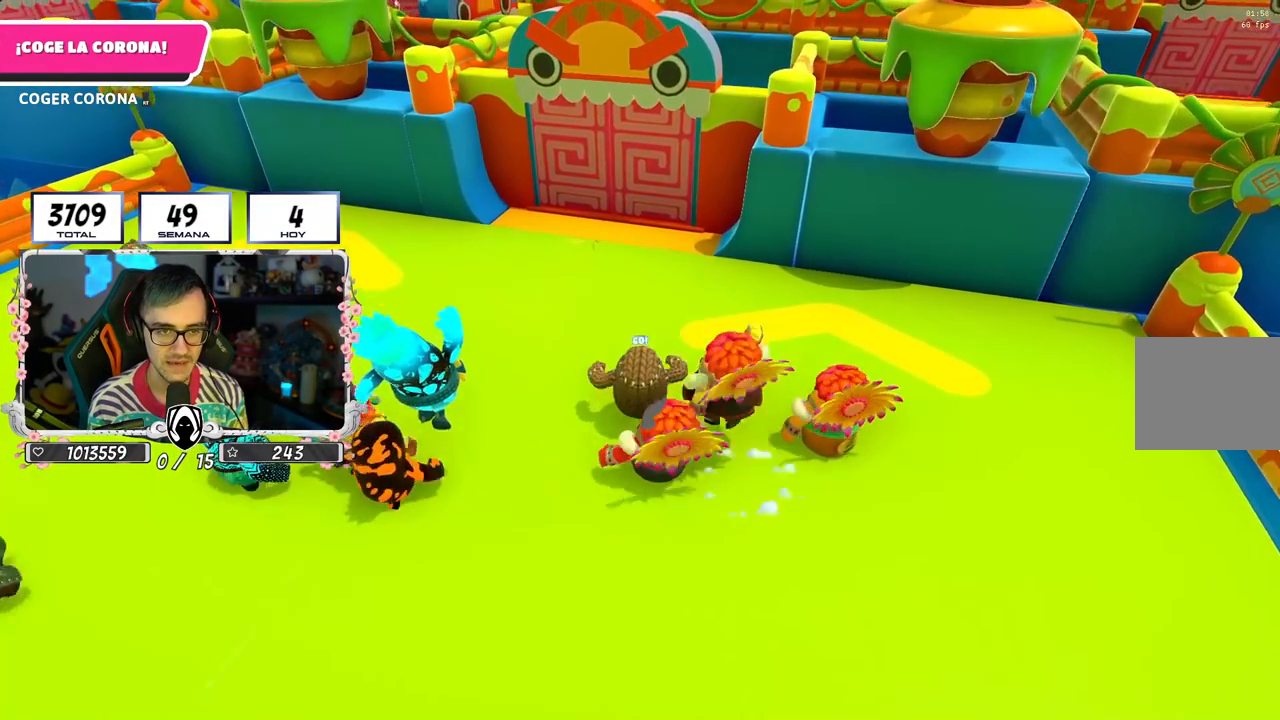
{"buttons": [], "left_stick": "up", "right_stick": "down", "events": [[183, "right_stick", "down-right"], [417, "right_stick", "down"]]}
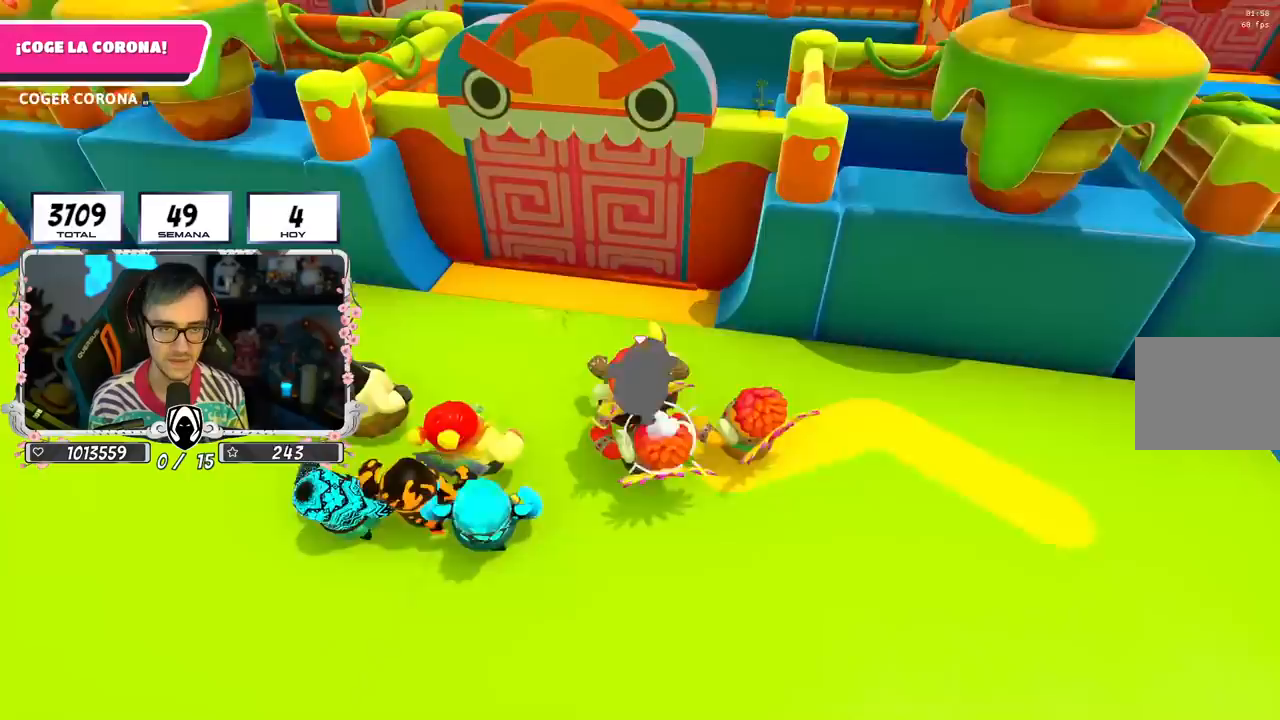
{"buttons": [], "left_stick": "up", "right_stick": "center", "events": [[150, "right_stick", "center"], [300, "CROSS", "down"], [417, "CROSS", "up"]]}
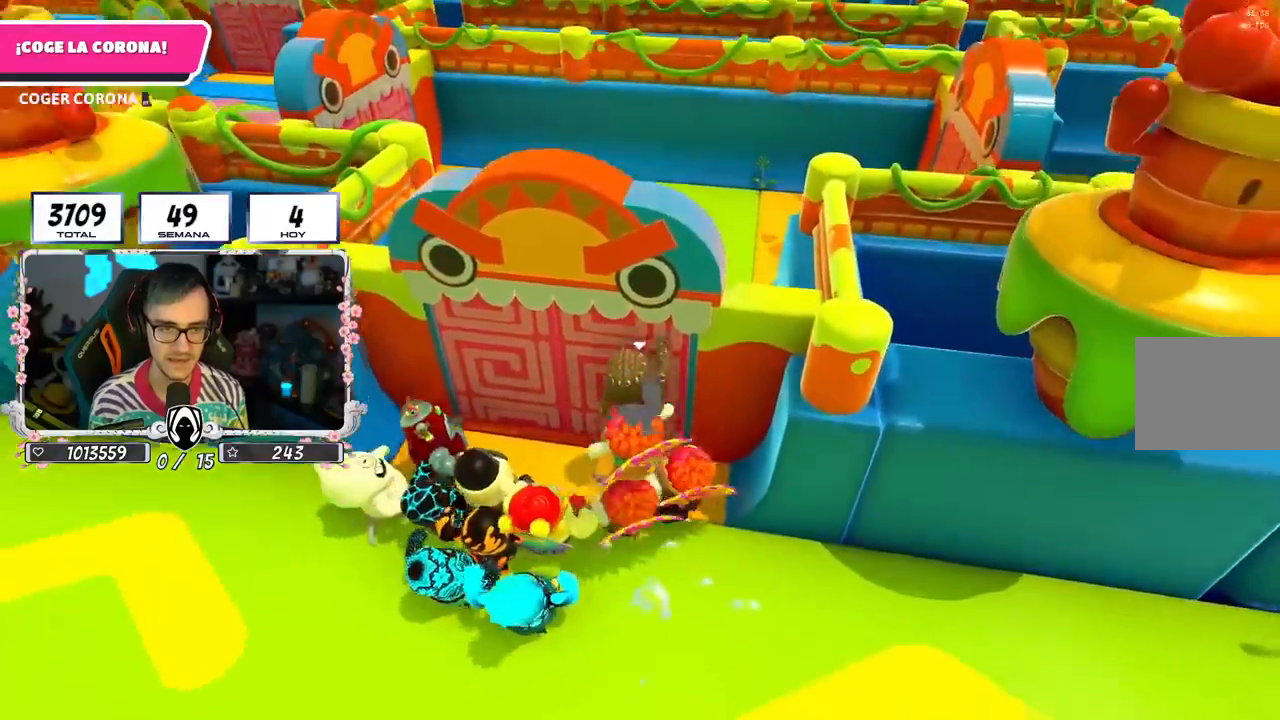
{"buttons": [], "left_stick": "up", "right_stick": "center", "events": [[50, "right_stick", "down-right"], [167, "right_stick", "up-right"], [233, "right_stick", "center"]]}
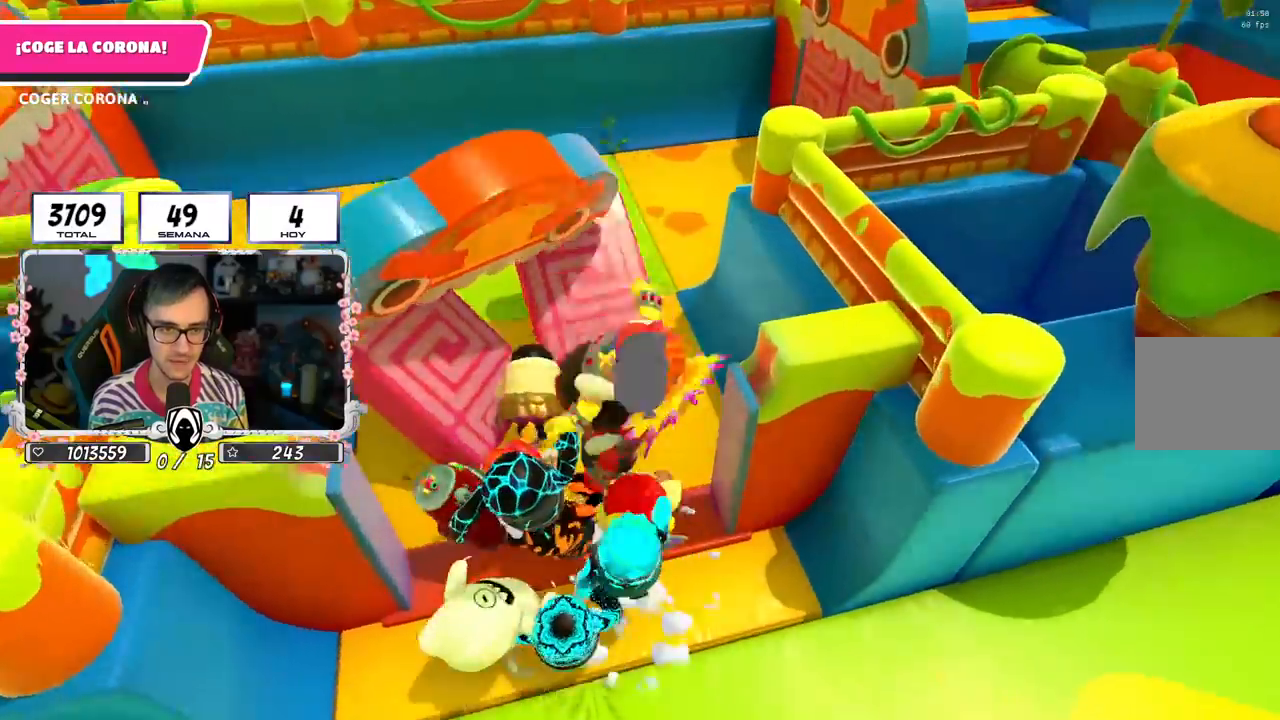
{"buttons": [], "left_stick": "up-right", "right_stick": "down-right", "events": [[367, "left_stick", "up-right"], [367, "right_stick", "down-right"]]}
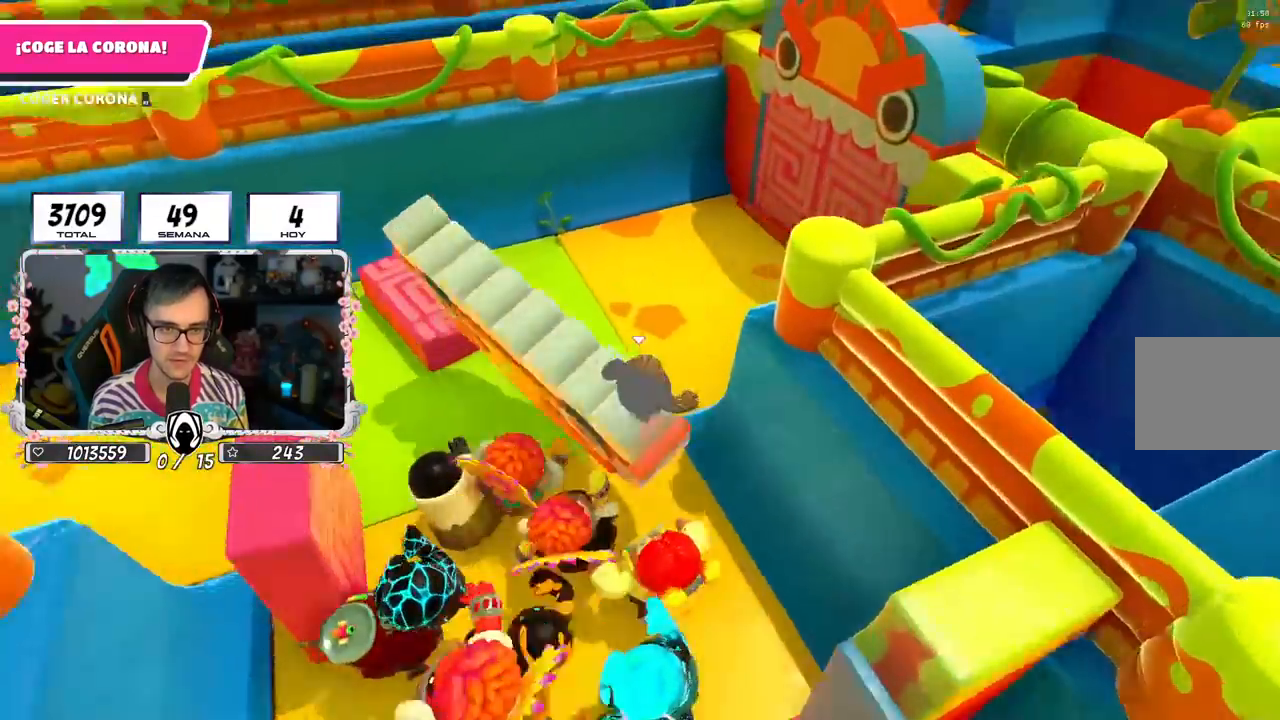
{"buttons": [], "left_stick": "up-right", "right_stick": "center", "events": [[183, "right_stick", "down"], [283, "right_stick", "center"]]}
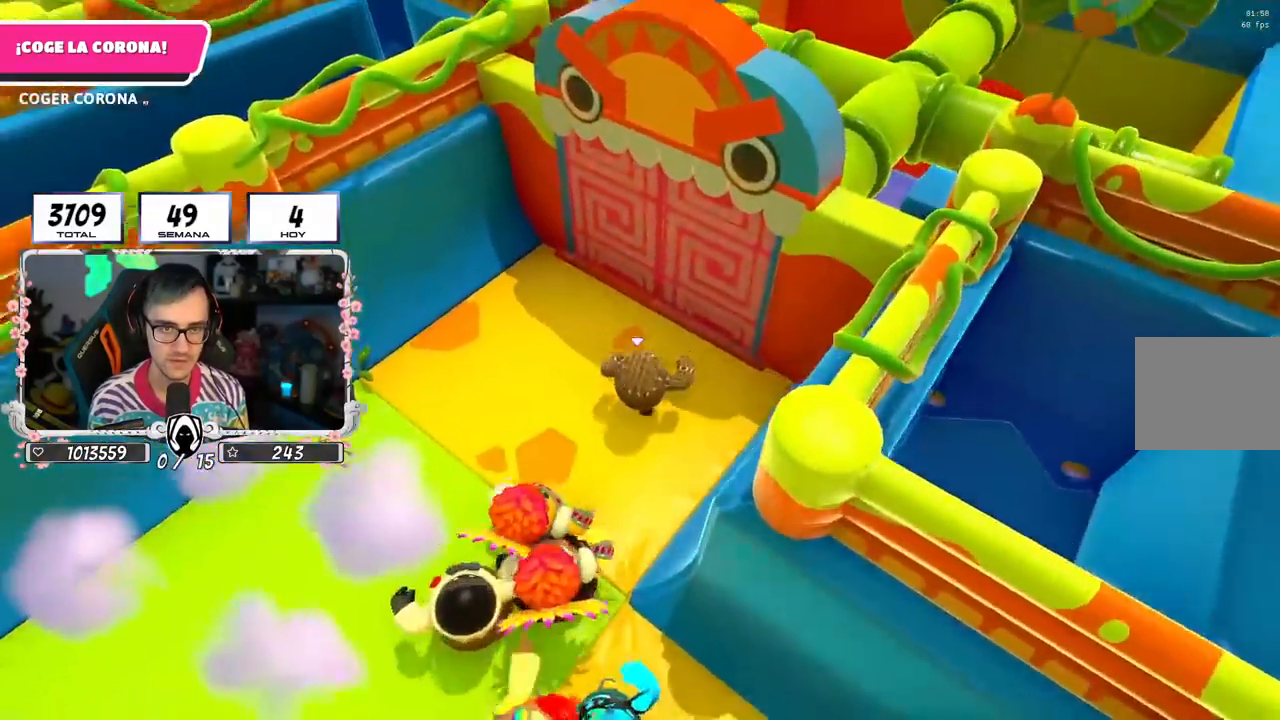
{"buttons": [], "left_stick": "up", "right_stick": "center", "events": [[17, "CROSS", "down"], [167, "CROSS", "up"], [417, "left_stick", "up"]]}
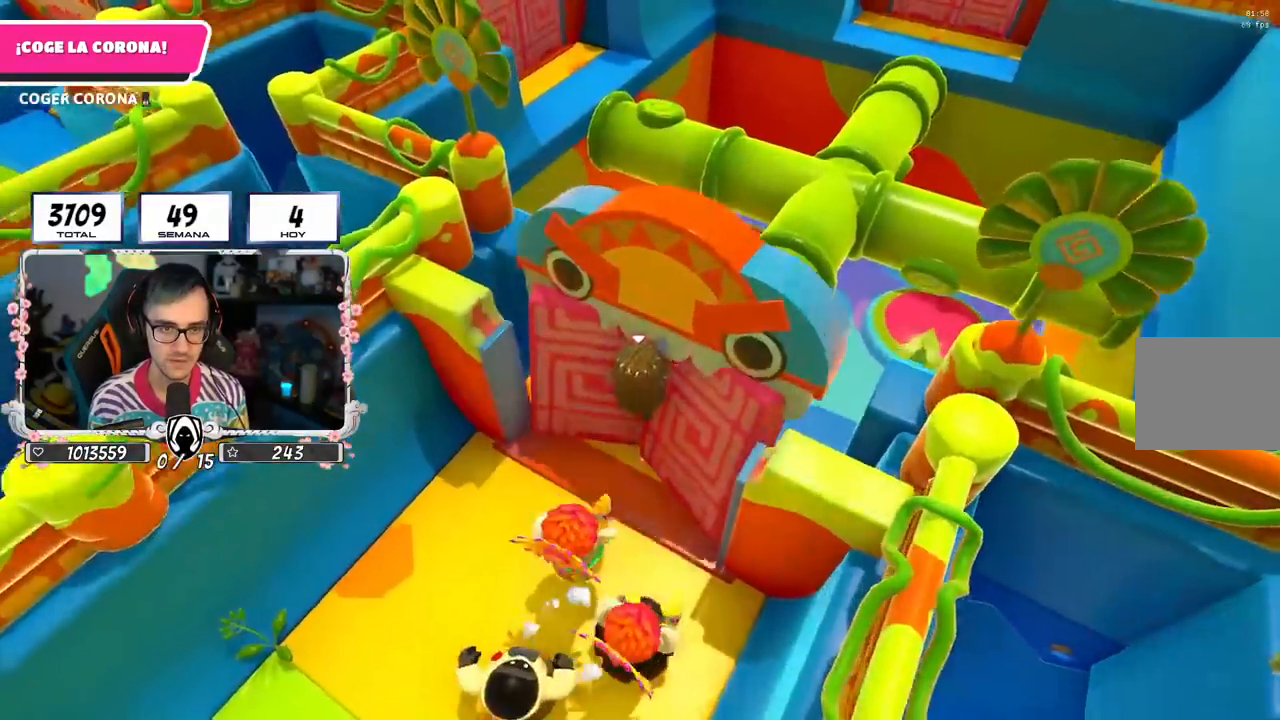
{"buttons": [], "left_stick": "up", "right_stick": "down", "events": [[400, "right_stick", "down"]]}
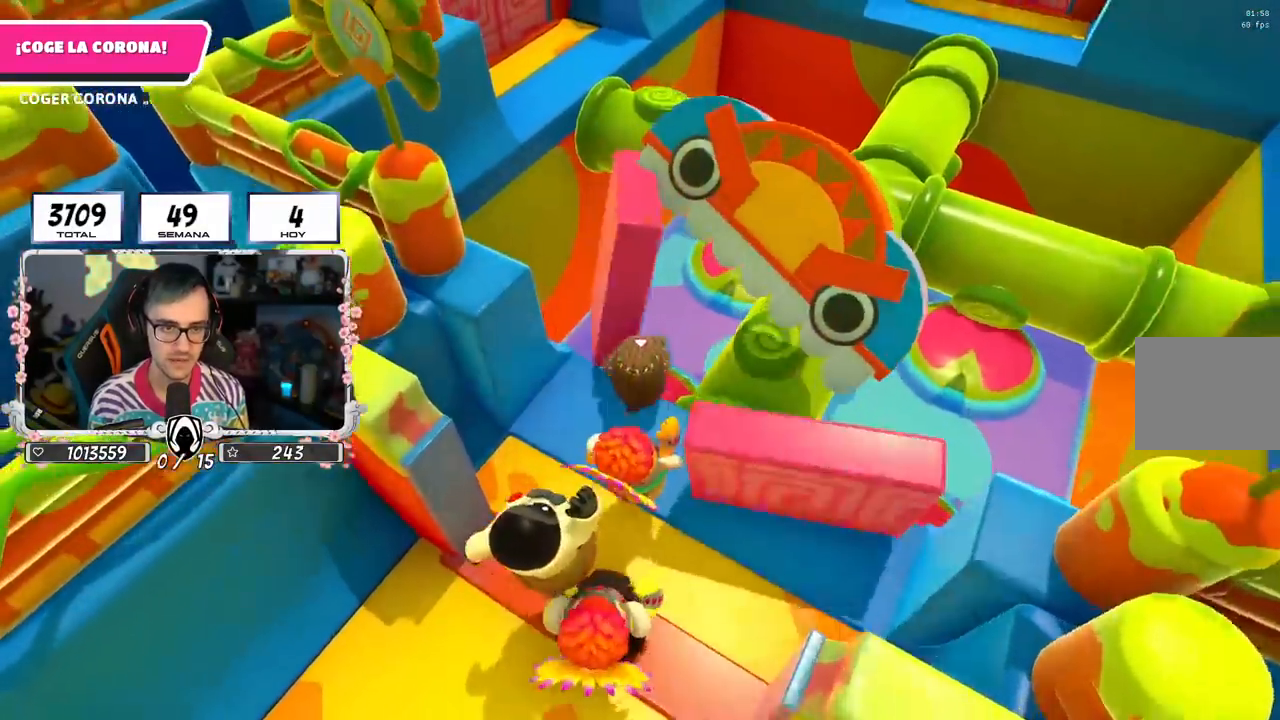
{"buttons": [], "left_stick": "up-left", "right_stick": "up", "events": [[333, "right_stick", "center"], [500, "left_stick", "up-left"], [500, "right_stick", "up"]]}
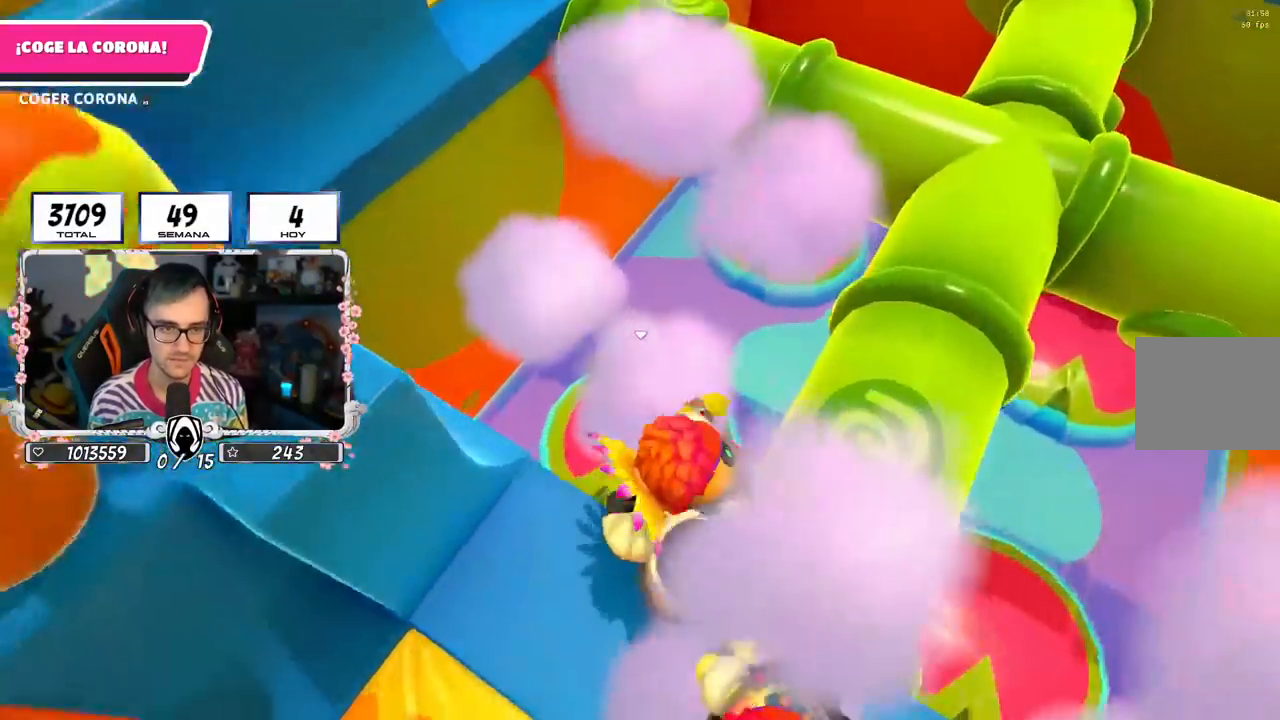
{"buttons": [], "left_stick": "up", "right_stick": "center", "events": [[150, "left_stick", "up"], [233, "right_stick", "center"]]}
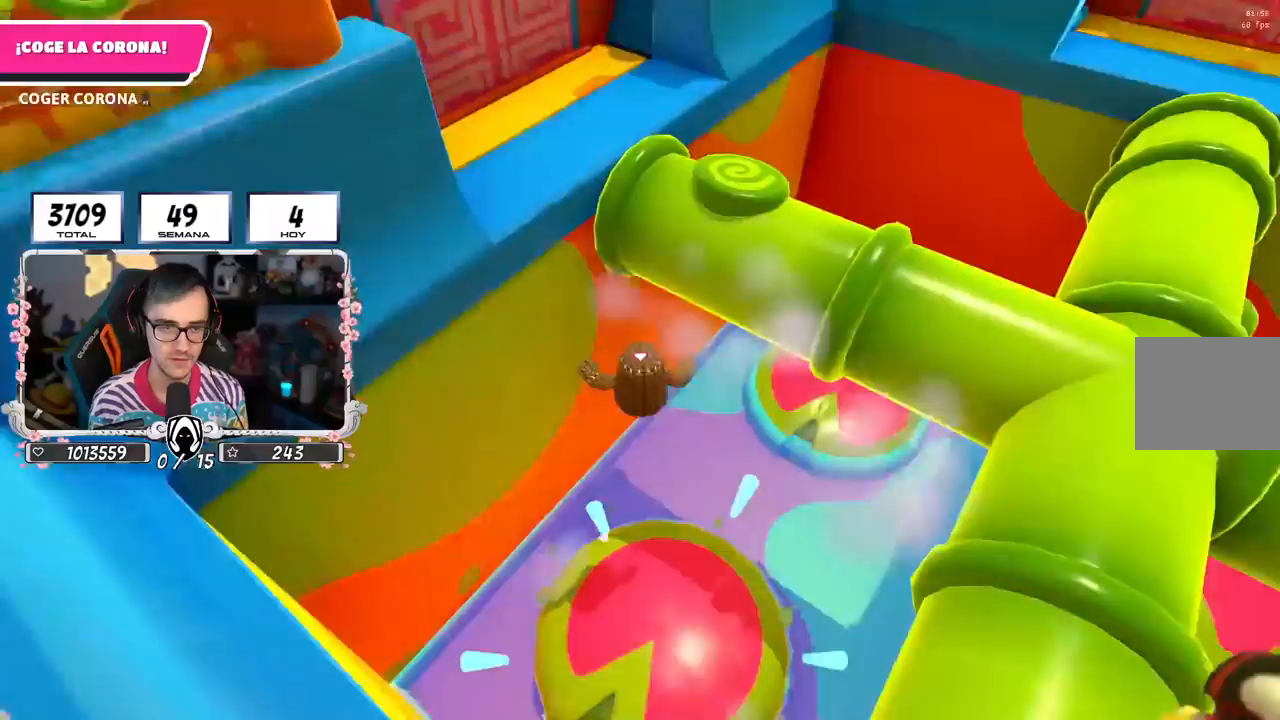
{"buttons": [], "left_stick": "up-left", "right_stick": "center", "events": [[200, "left_stick", "up-left"]]}
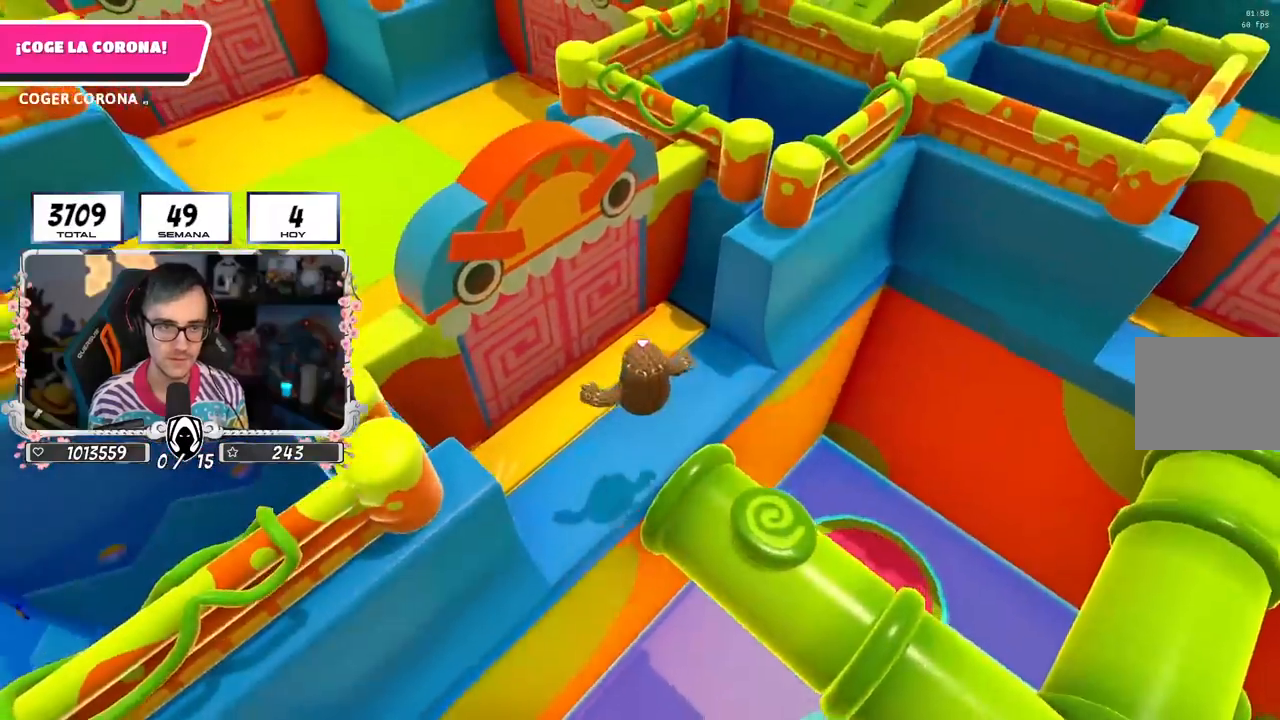
{"buttons": [], "left_stick": "up-left", "right_stick": "up-right", "events": [[33, "SQUARE", "down"], [167, "SQUARE", "up"], [400, "right_stick", "up-right"]]}
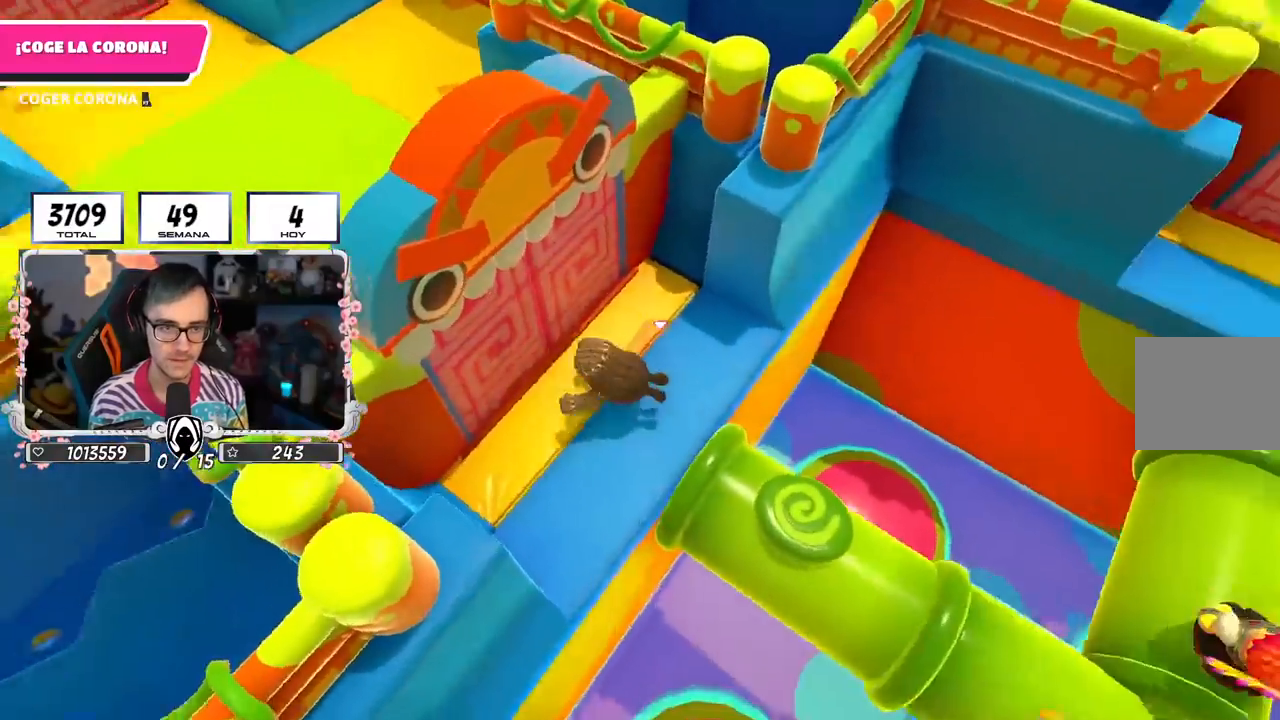
{"buttons": [], "left_stick": "up-right", "right_stick": "down", "events": [[100, "left_stick", "up-right"], [117, "right_stick", "center"], [200, "right_stick", "down-right"], [267, "left_stick", "right"], [350, "right_stick", "center"], [400, "right_stick", "down"], [450, "left_stick", "up-right"]]}
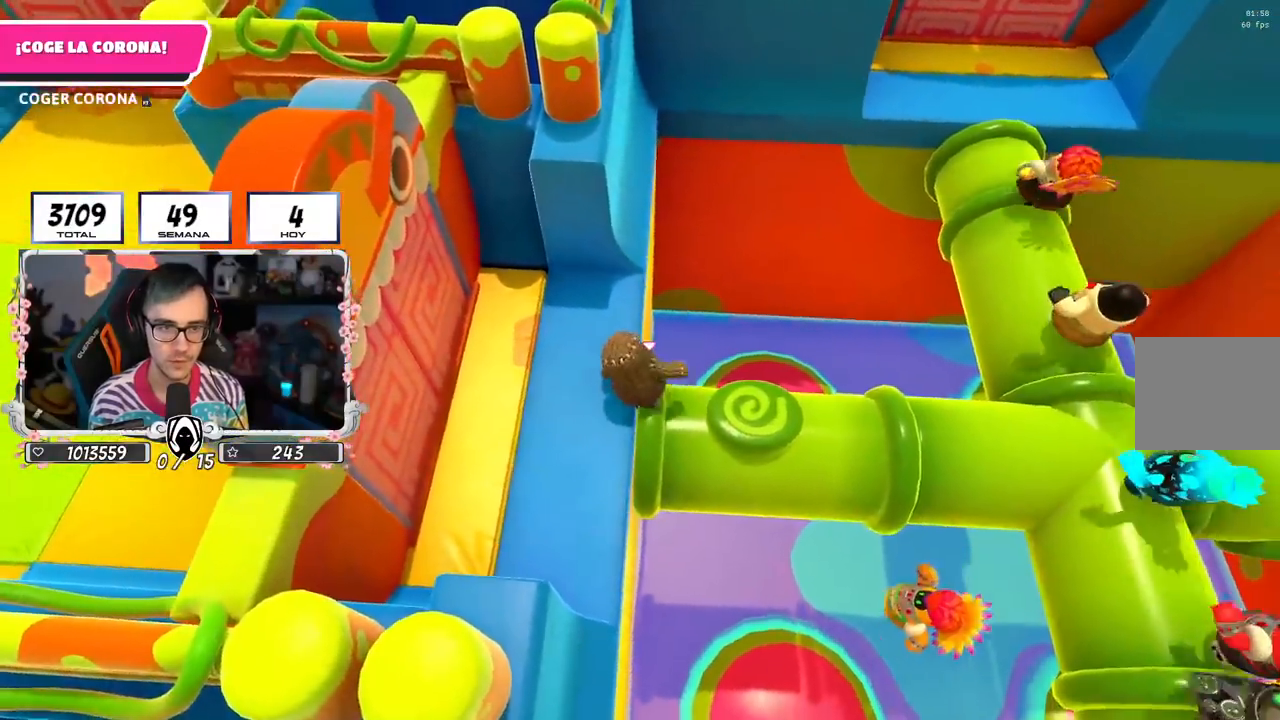
{"buttons": [], "left_stick": "up", "right_stick": "center", "events": [[433, "right_stick", "center"], [500, "left_stick", "up"]]}
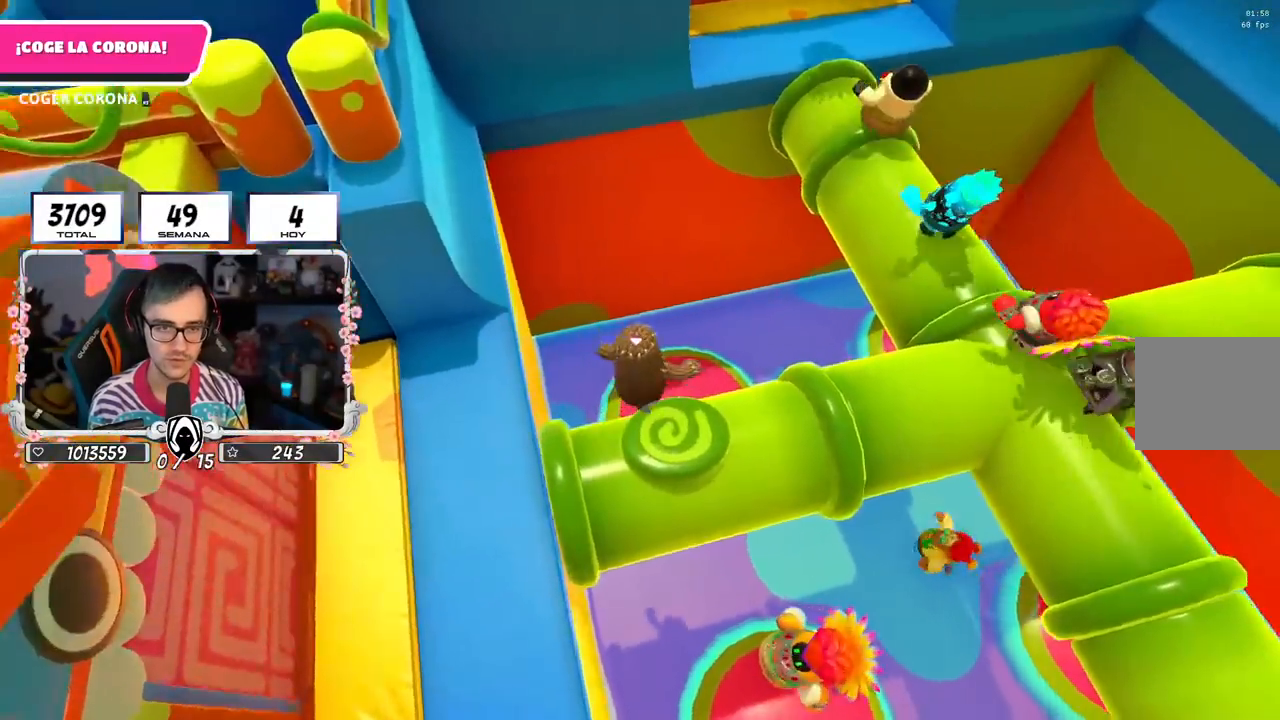
{"buttons": [], "left_stick": "up", "right_stick": "center", "events": [[183, "right_stick", "down"], [483, "right_stick", "center"]]}
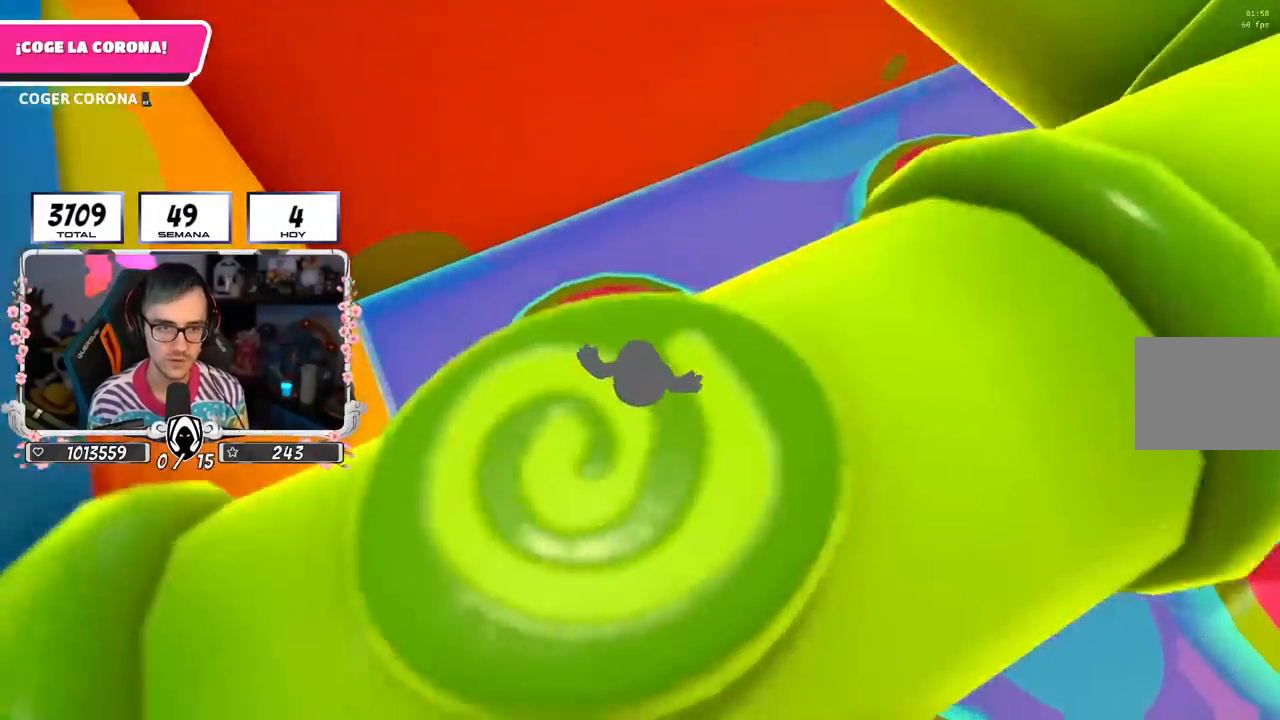
{"buttons": [], "left_stick": "up", "right_stick": "center", "events": []}
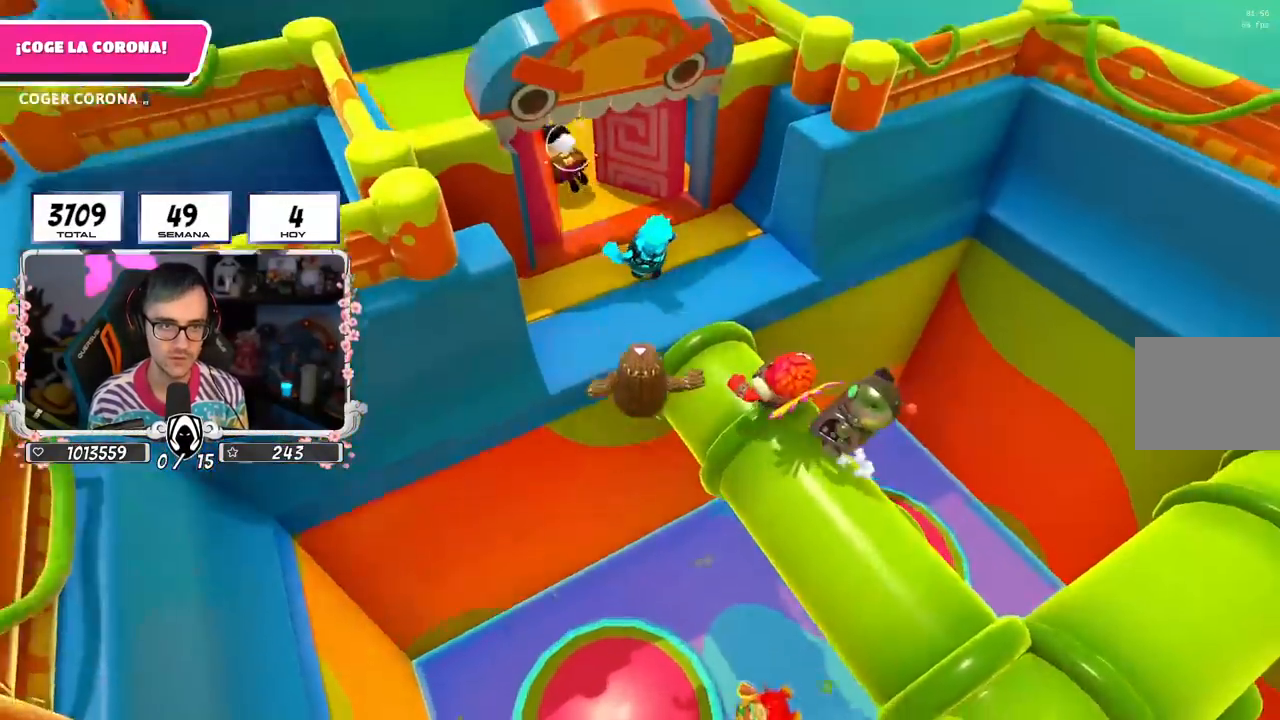
{"buttons": ["SQUARE"], "left_stick": "up", "right_stick": "center", "events": [[150, "right_stick", "left"], [283, "right_stick", "center"], [467, "SQUARE", "down"]]}
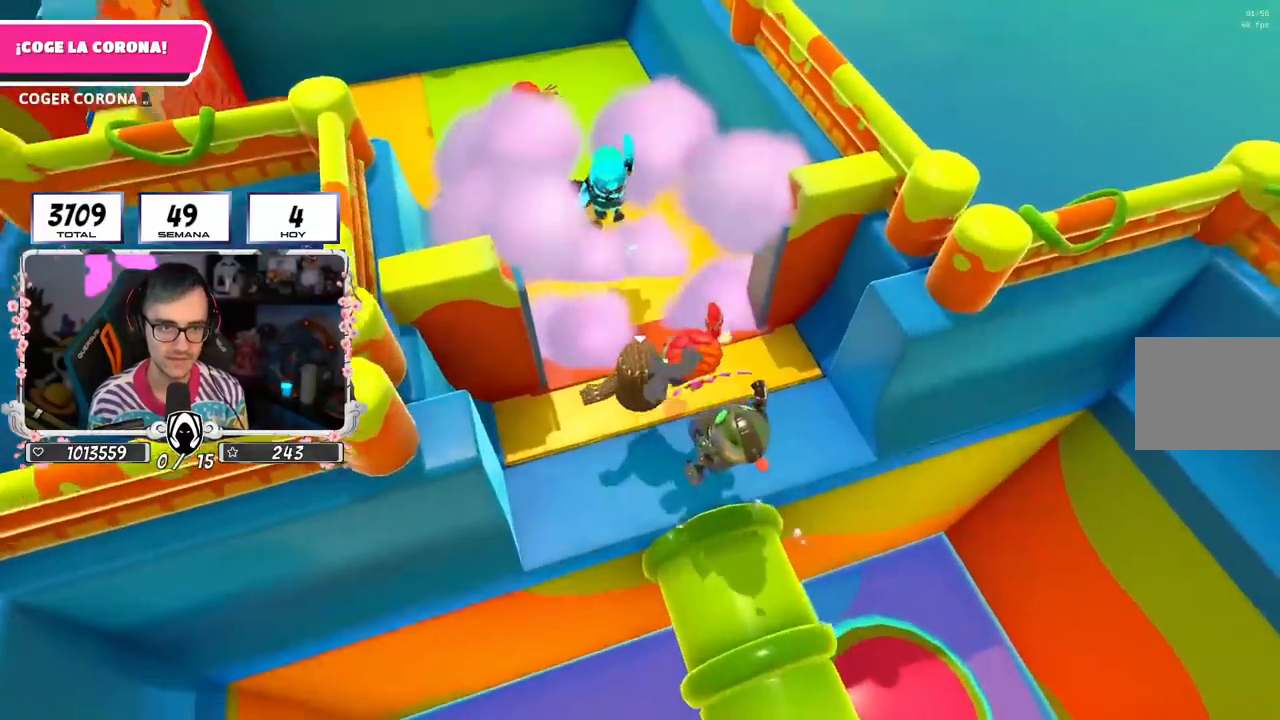
{"buttons": [], "left_stick": "up-left", "right_stick": "up-left", "events": [[17, "left_stick", "up-left"], [83, "SQUARE", "up"], [233, "right_stick", "up-left"], [433, "right_stick", "center"], [500, "right_stick", "up-left"]]}